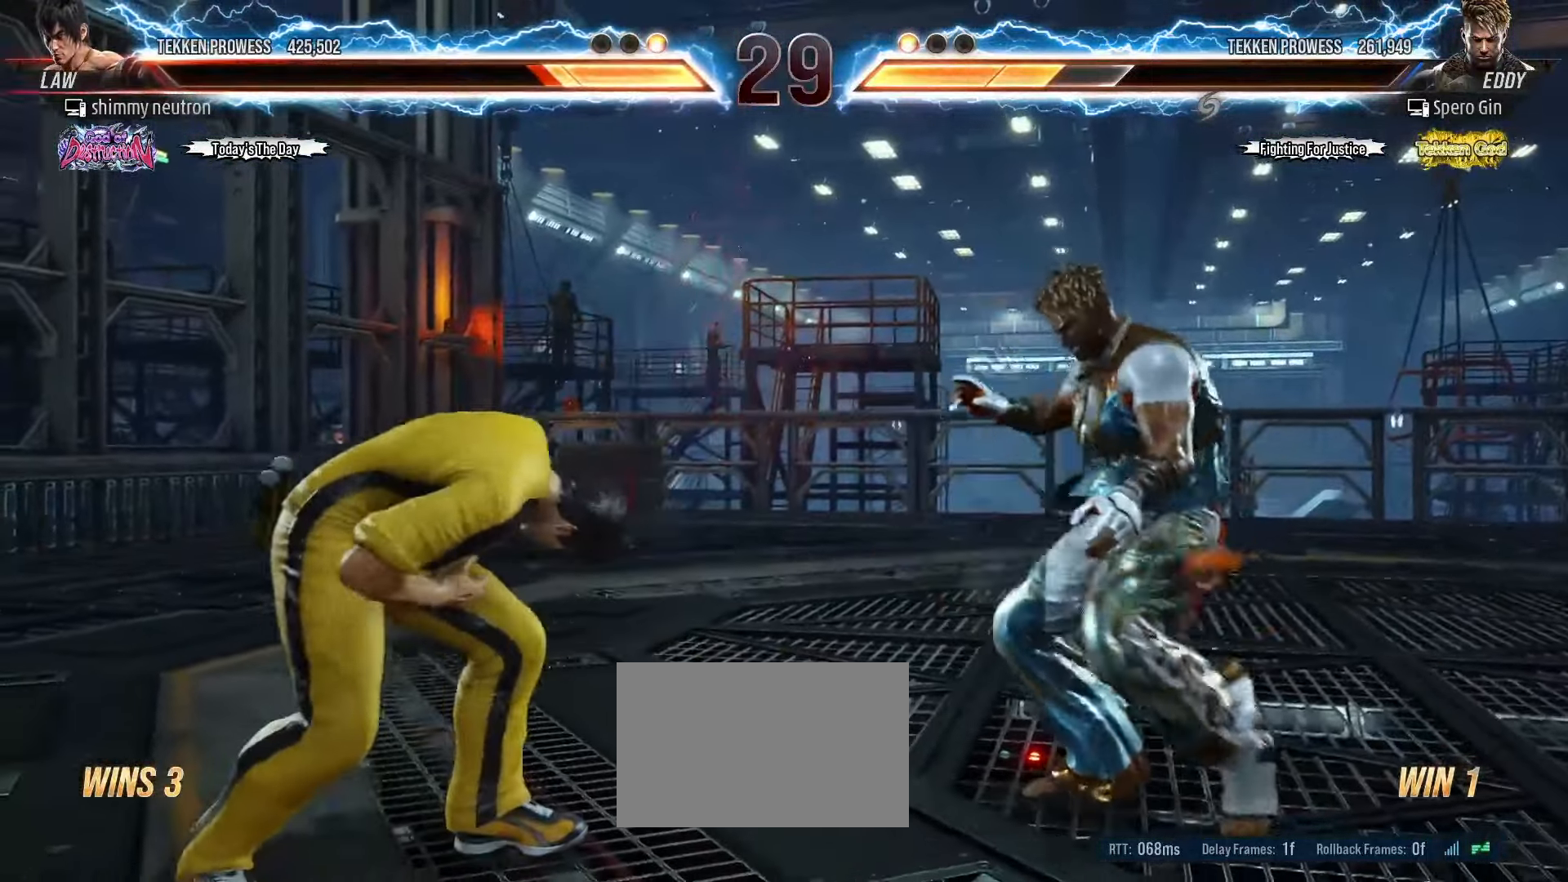
Gameplay with a controller (arcade stick); each line is a JSON object with the inputs held at the frame after it (dt_ms = milliseconds from this image to that frame). "events" lists button and stick changes between this image and that frame as [ms after this image, input, new state], when the widget could be followed in between. Not read: L3 R3.
{"dt_ms": 500, "buttons": [], "left_stick": "down-left", "events": [[17, "left_stick", "center"], [83, "left_stick", "left"], [167, "left_stick", "center"], [217, "left_stick", "left"], [433, "left_stick", "down-left"]]}
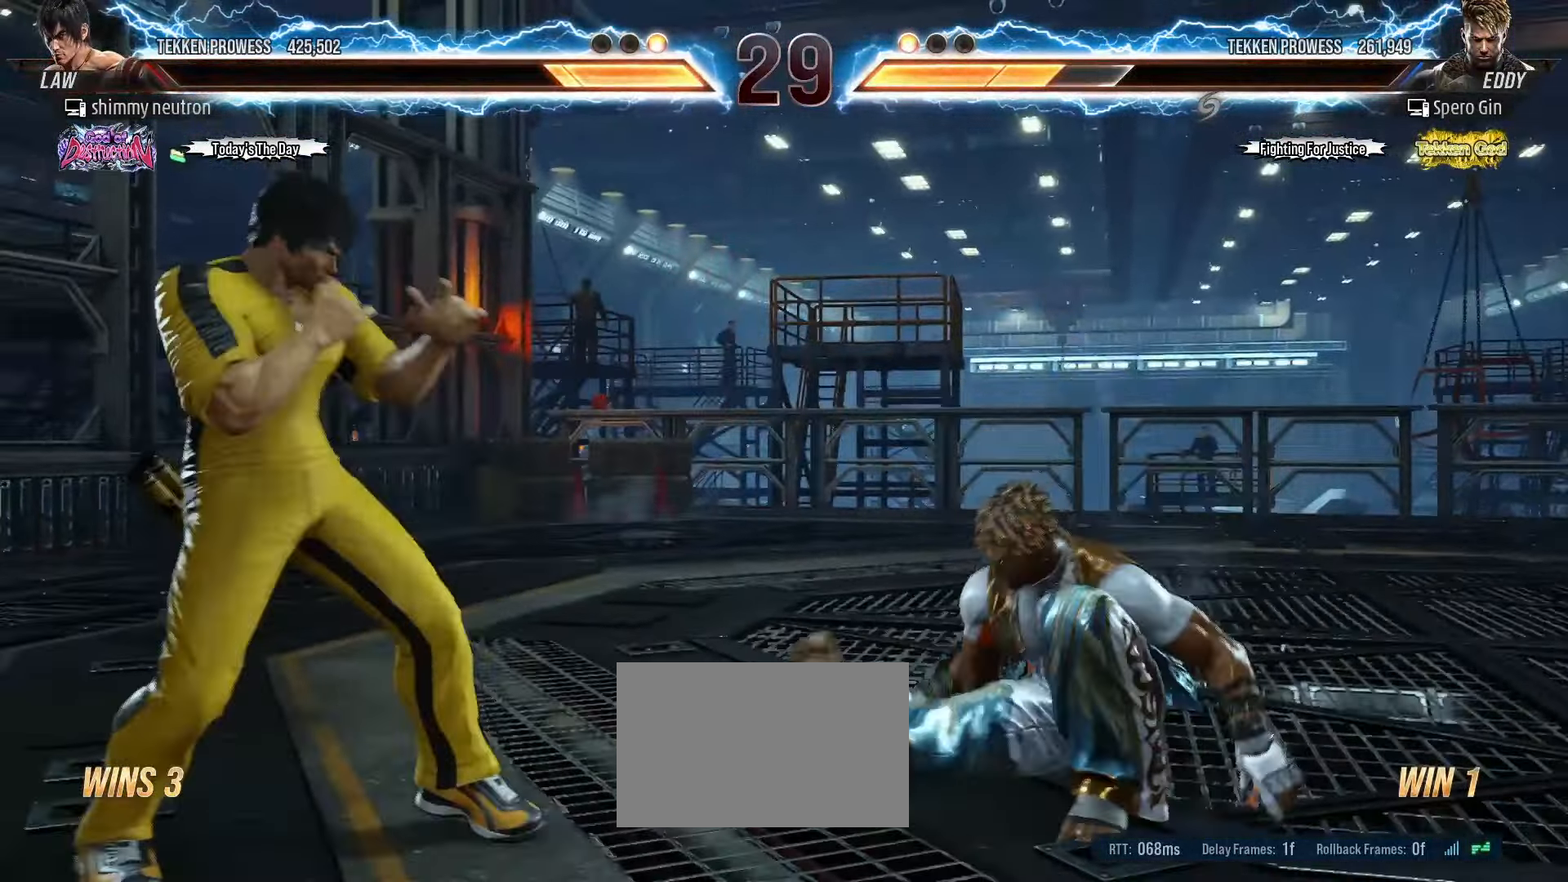
{"dt_ms": 500, "buttons": ["TRIANGLE"], "left_stick": "center", "events": [[33, "left_stick", "down"], [250, "left_stick", "center"], [283, "TRIANGLE", "down"], [367, "TRIANGLE", "up"], [450, "TRIANGLE", "down"]]}
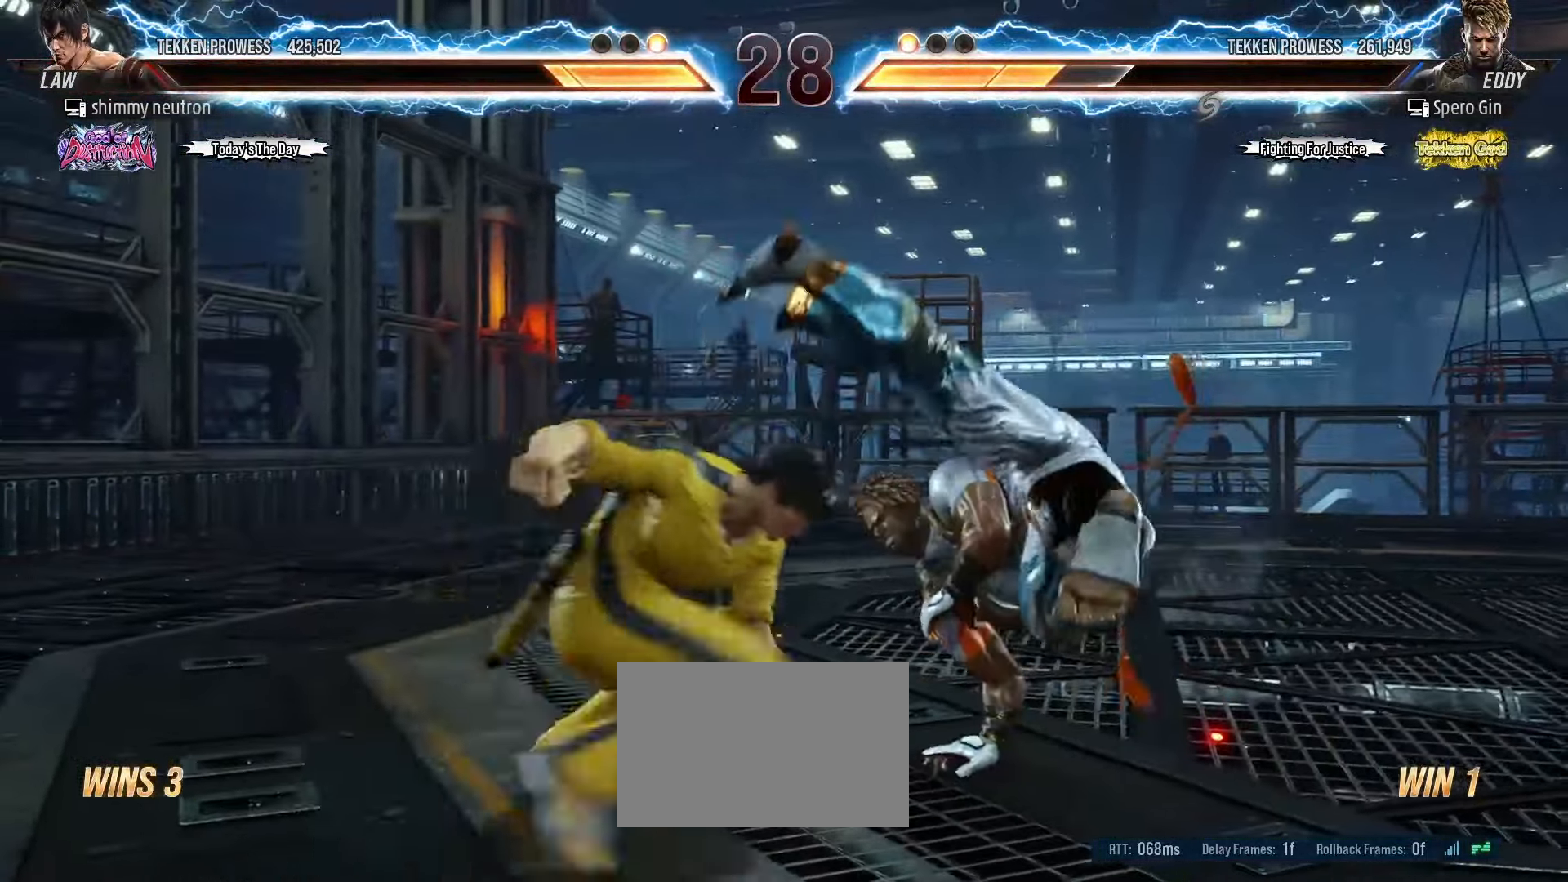
{"dt_ms": 500, "buttons": [], "left_stick": "center", "events": [[17, "TRIANGLE", "up"]]}
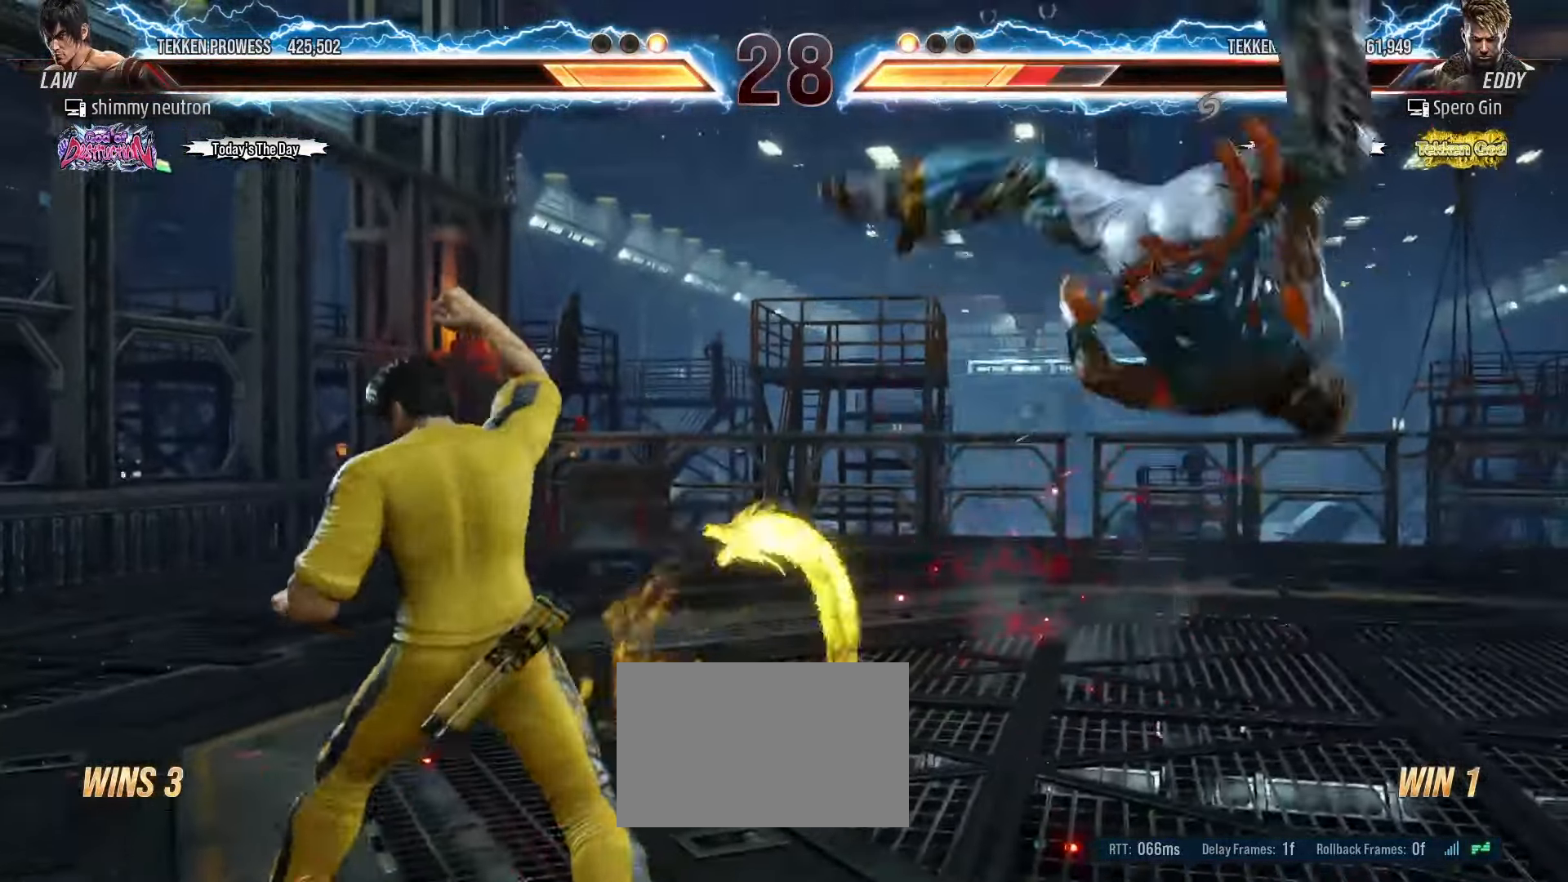
{"dt_ms": 500, "buttons": [], "left_stick": "down", "events": [[50, "left_stick", "right"], [133, "left_stick", "center"], [183, "left_stick", "right"], [350, "left_stick", "down"]]}
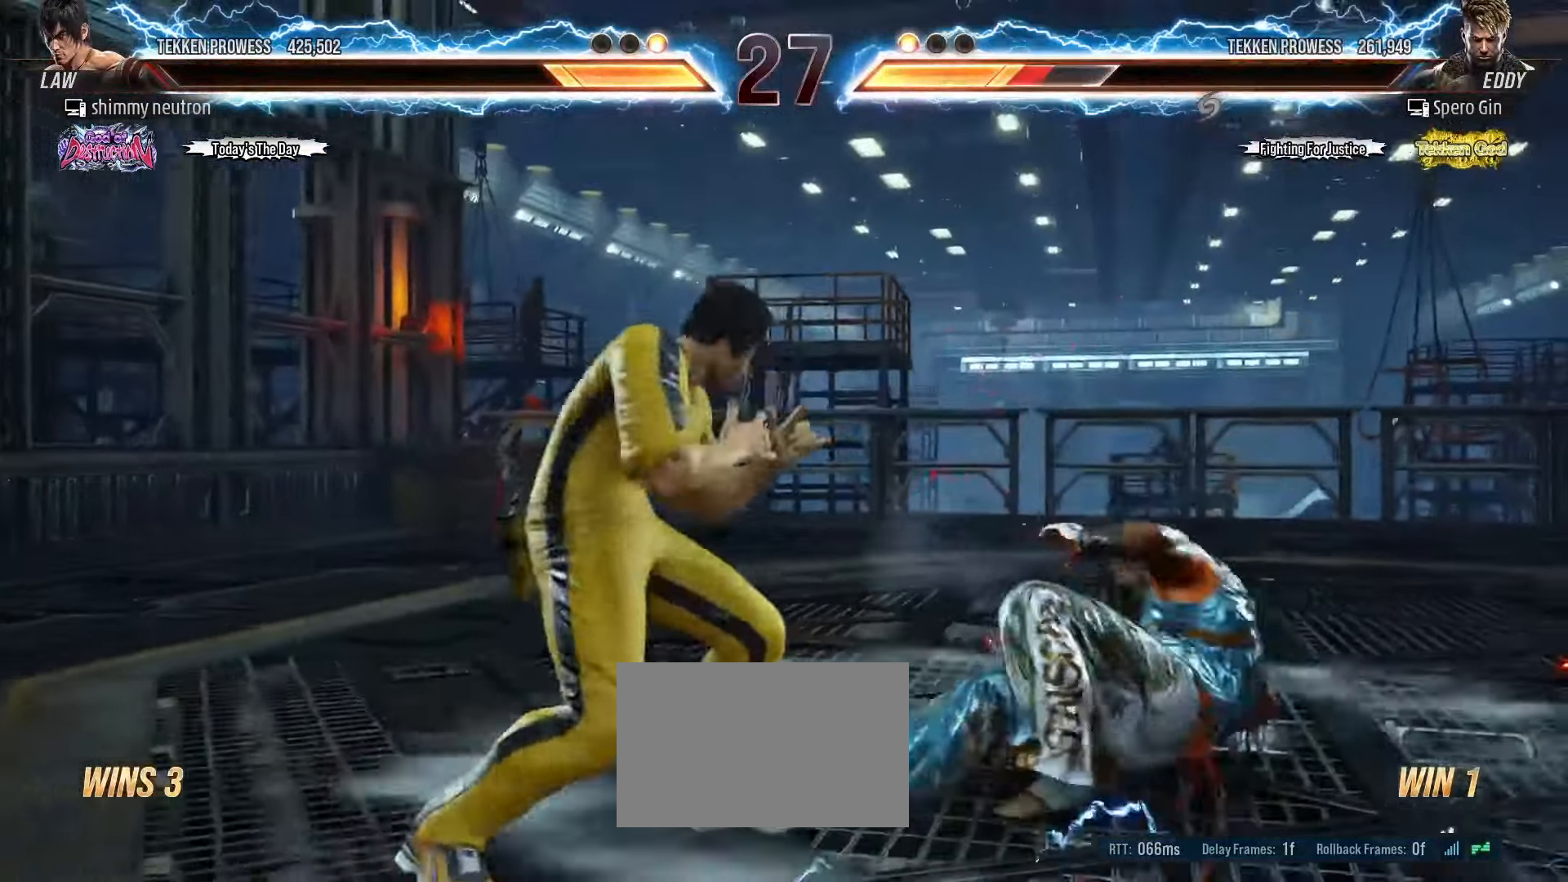
{"dt_ms": 1000, "buttons": [], "left_stick": "center"}
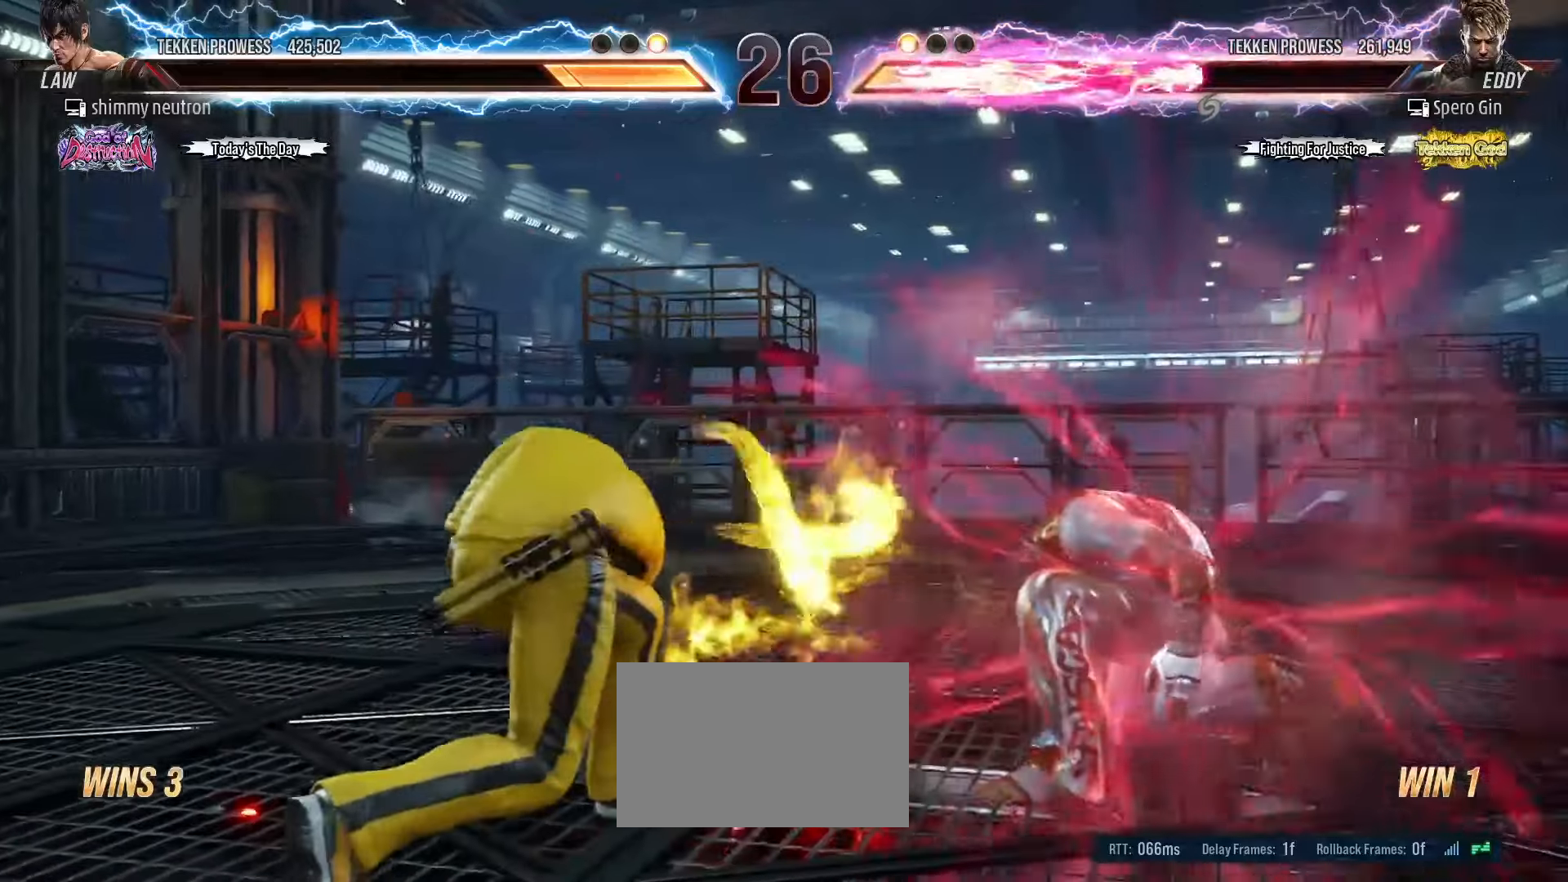
{"dt_ms": 500, "buttons": ["R1"], "left_stick": "right", "events": [[100, "left_stick", "right"], [300, "R1", "down"]]}
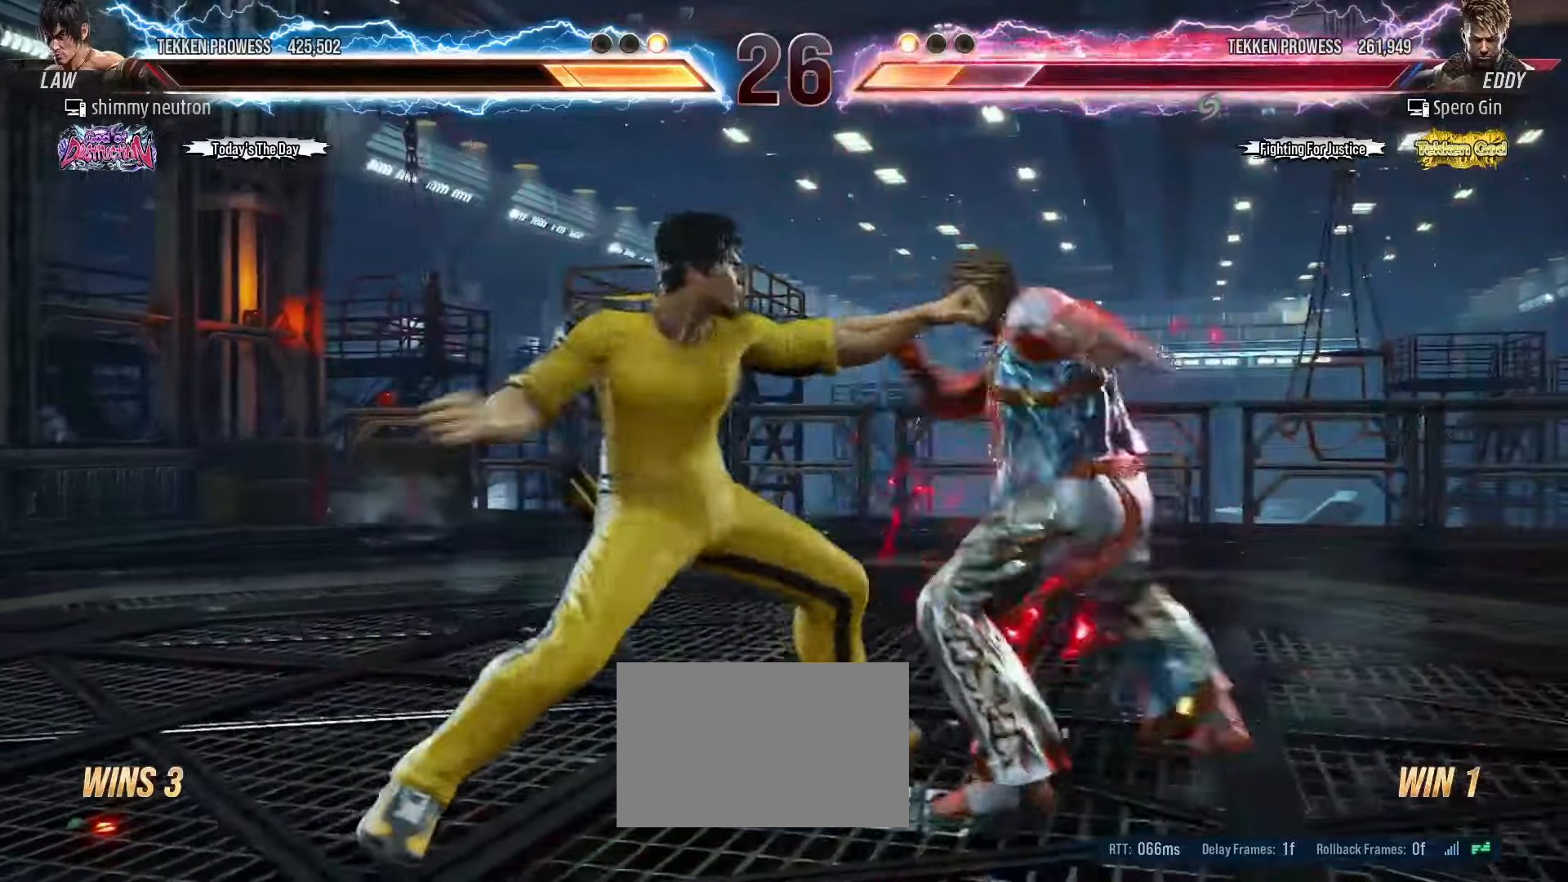
{"dt_ms": 500, "buttons": [], "left_stick": "center", "events": [[267, "left_stick", "center"], [300, "R1", "up"]]}